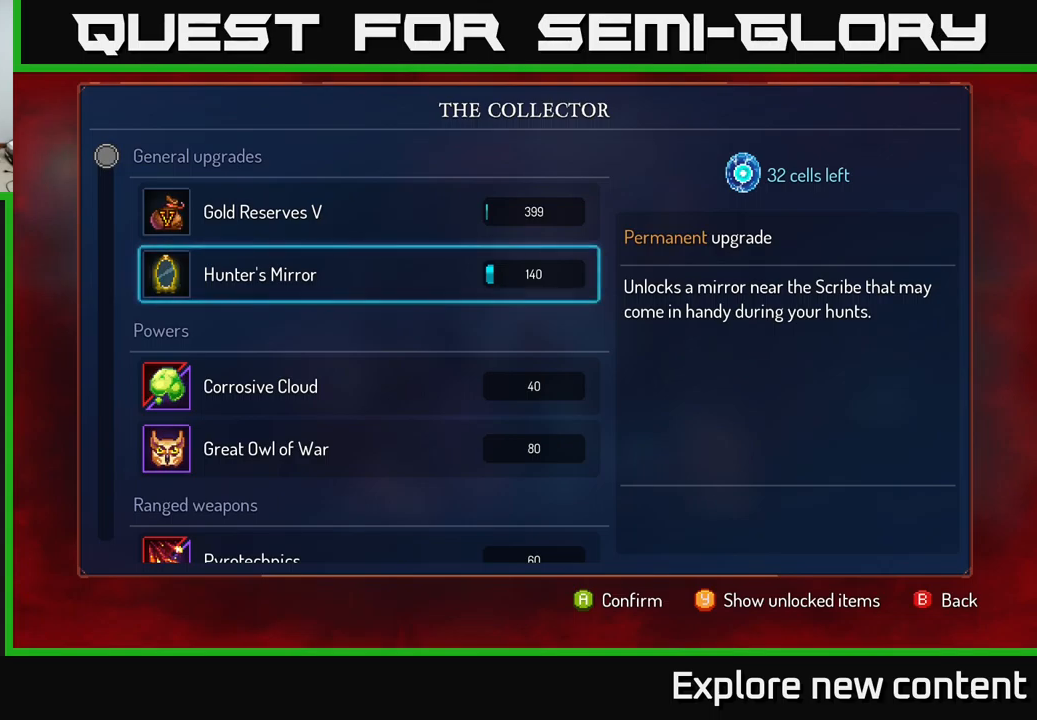
Gameplay with a controller (Xbox layout); each line is a JSON object with the inputs held at the frame after it (dt_ms = milliseconds from this image to that frame). "events" lists button and stick changes between this image and that frame as [ms after this image, input, new state], when the widget could be followed in between. Not read: L3.
{"dt_ms": 500, "buttons": [], "left_stick": "center", "right_stick": "center", "events": []}
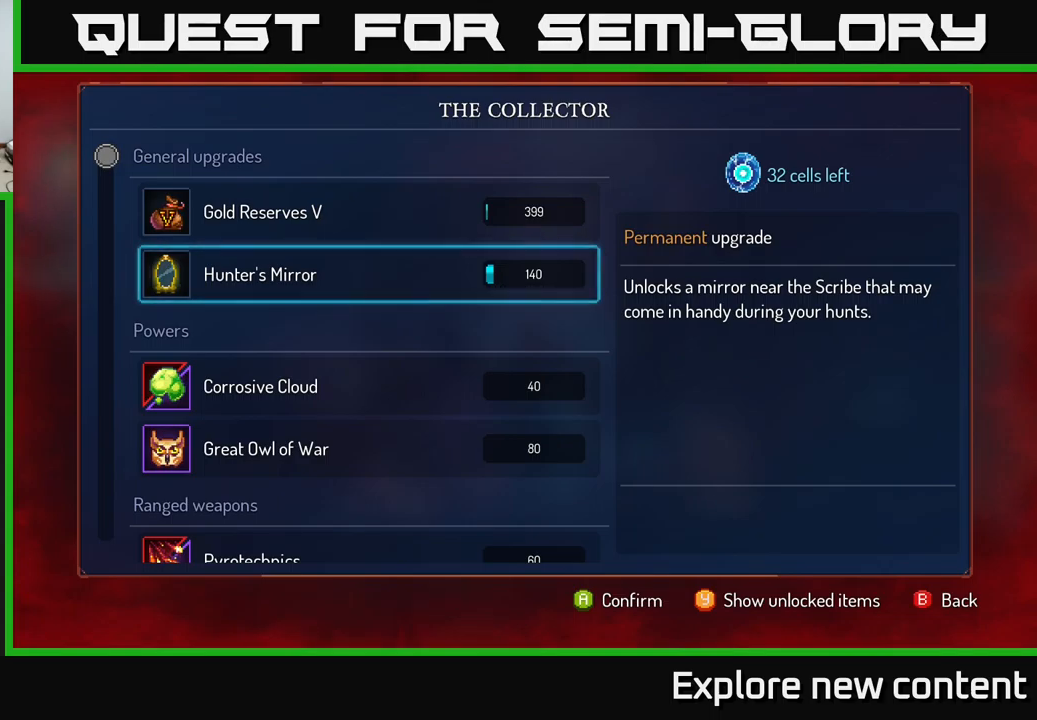
{"dt_ms": 500, "buttons": [], "left_stick": "left", "right_stick": "center"}
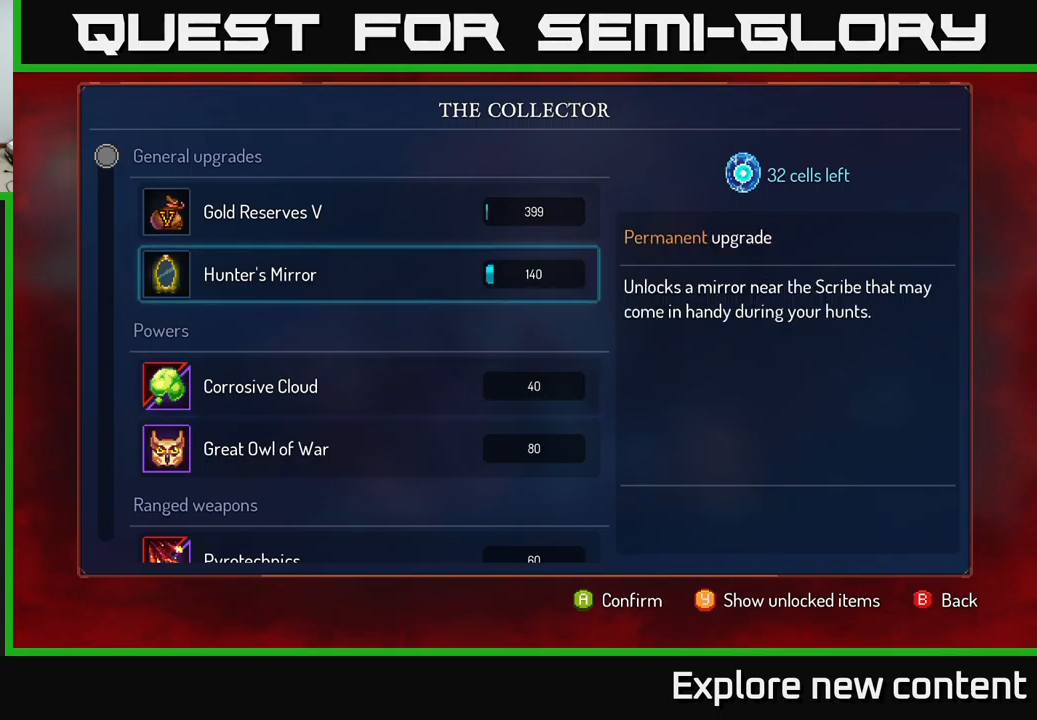
{"dt_ms": 500, "buttons": [], "left_stick": "down-left", "right_stick": "center", "events": [[16, "left_stick", "center"], [283, "left_stick", "down-left"]]}
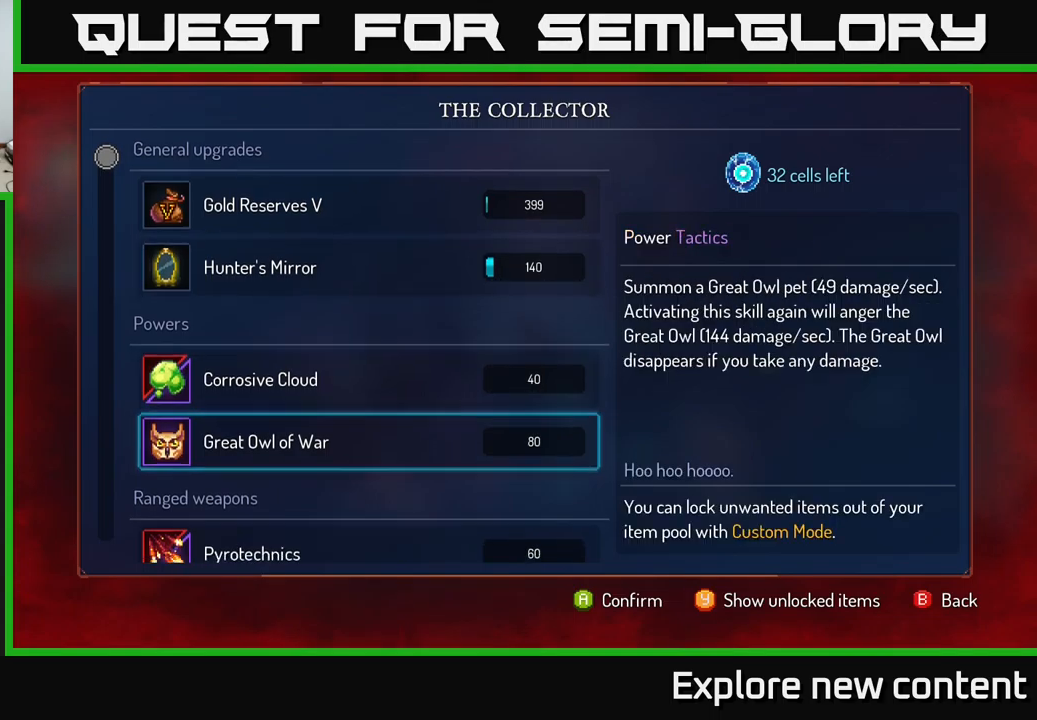
{"dt_ms": 500, "buttons": [], "left_stick": "down-left", "right_stick": "center", "events": []}
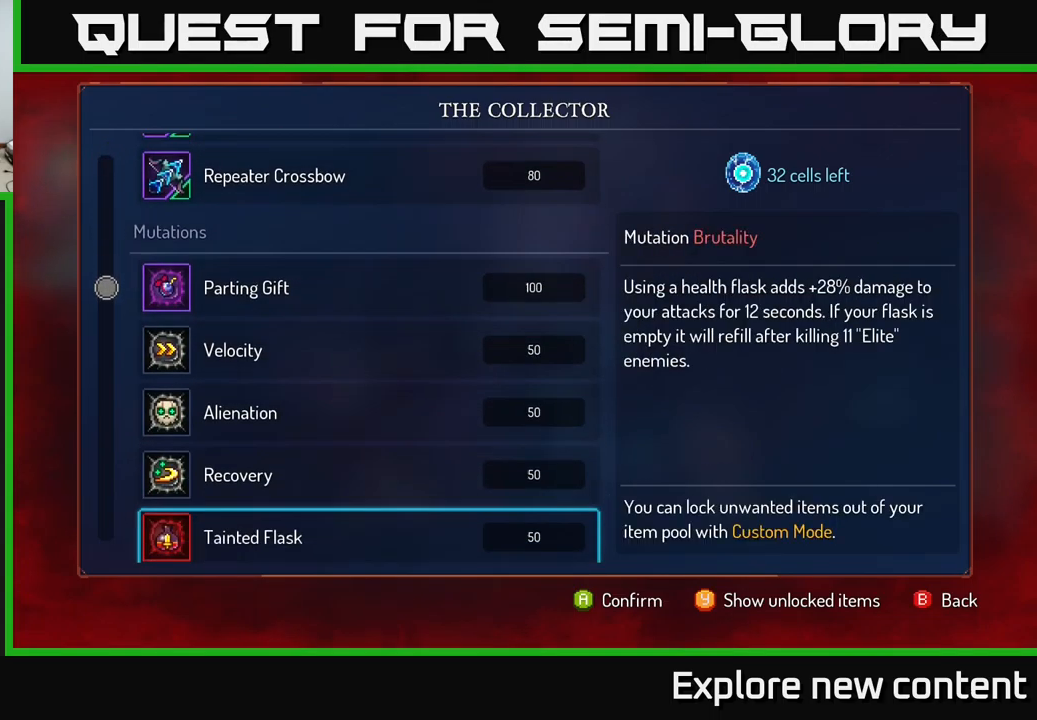
{"dt_ms": 500, "buttons": [], "left_stick": "down-left", "right_stick": "center", "events": [[33, "left_stick", "center"], [383, "left_stick", "down-left"]]}
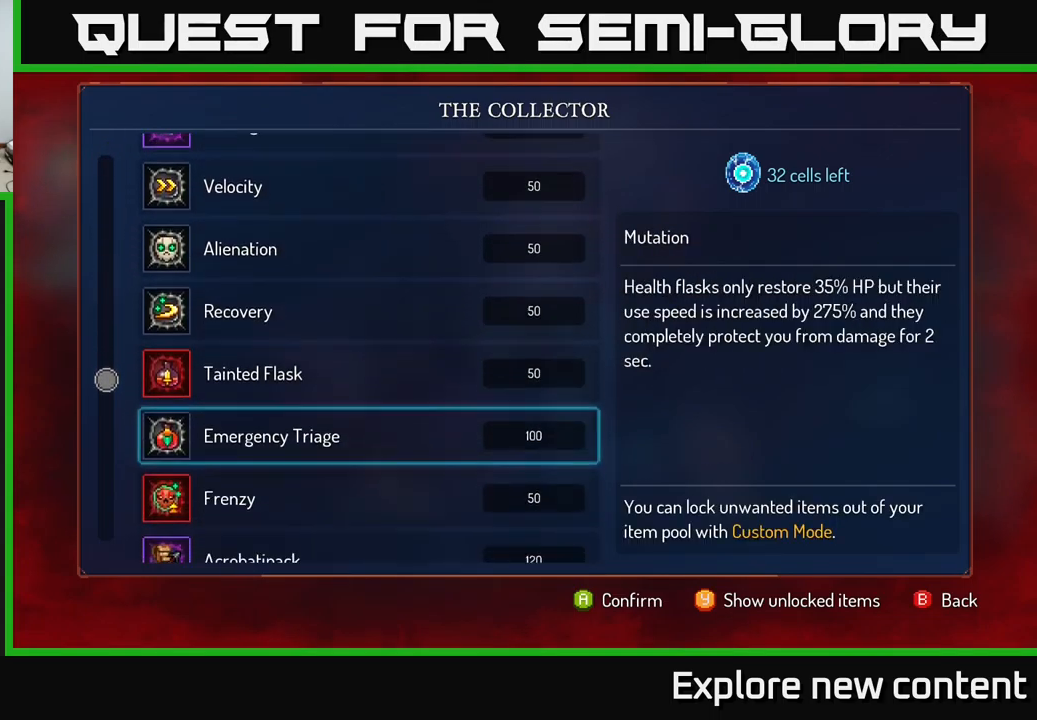
{"dt_ms": 500, "buttons": [], "left_stick": "center", "right_stick": "center", "events": [[100, "left_stick", "center"]]}
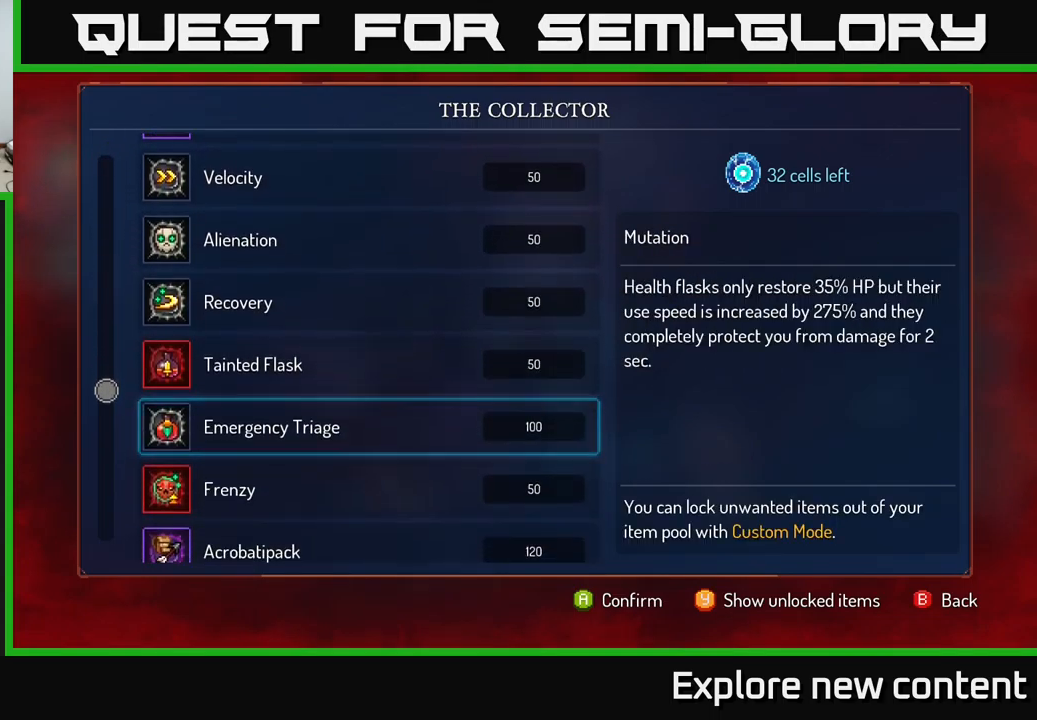
{"dt_ms": 500, "buttons": [], "left_stick": "center", "right_stick": "center", "events": []}
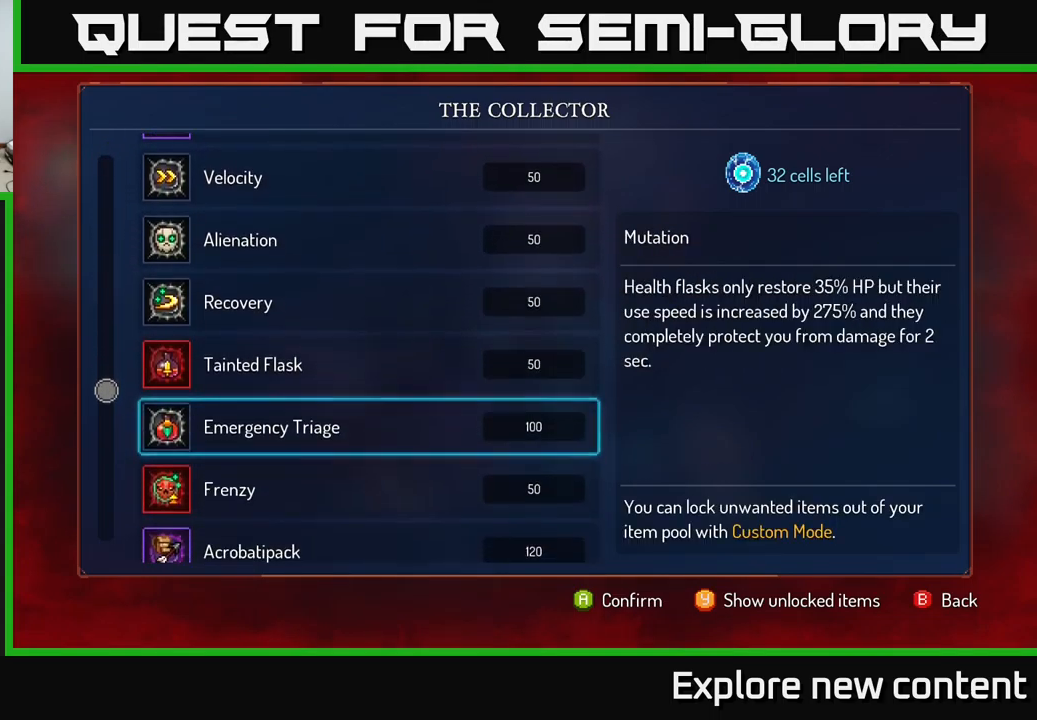
{"dt_ms": 500, "buttons": [], "left_stick": "center", "right_stick": "center", "events": []}
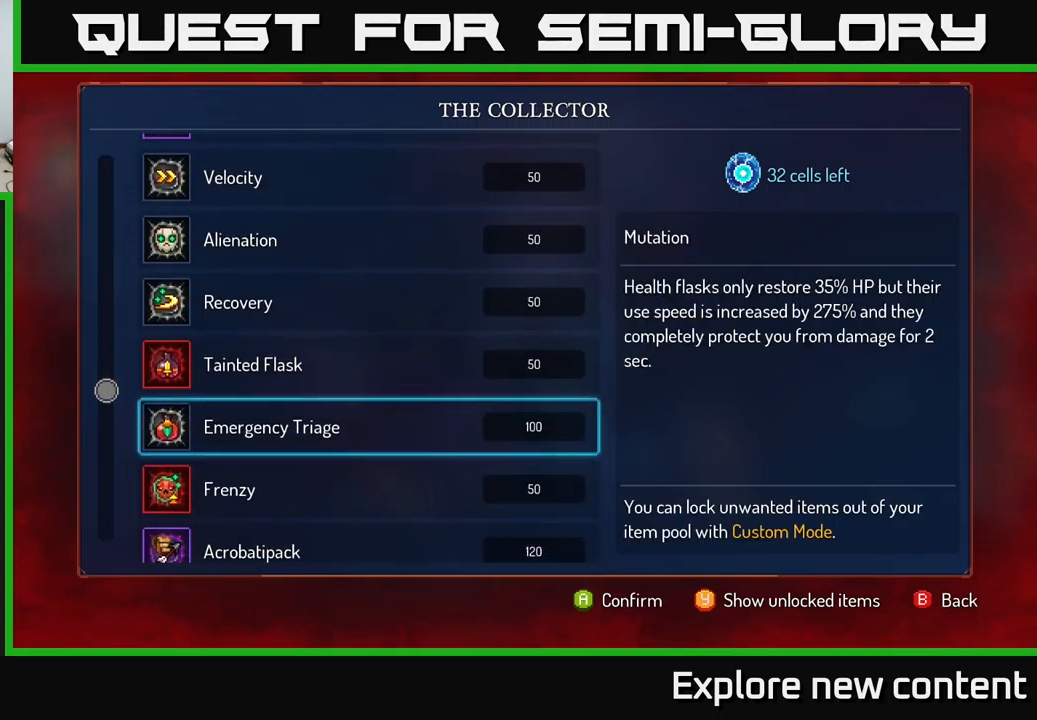
{"dt_ms": 500, "buttons": [], "left_stick": "center", "right_stick": "center", "events": []}
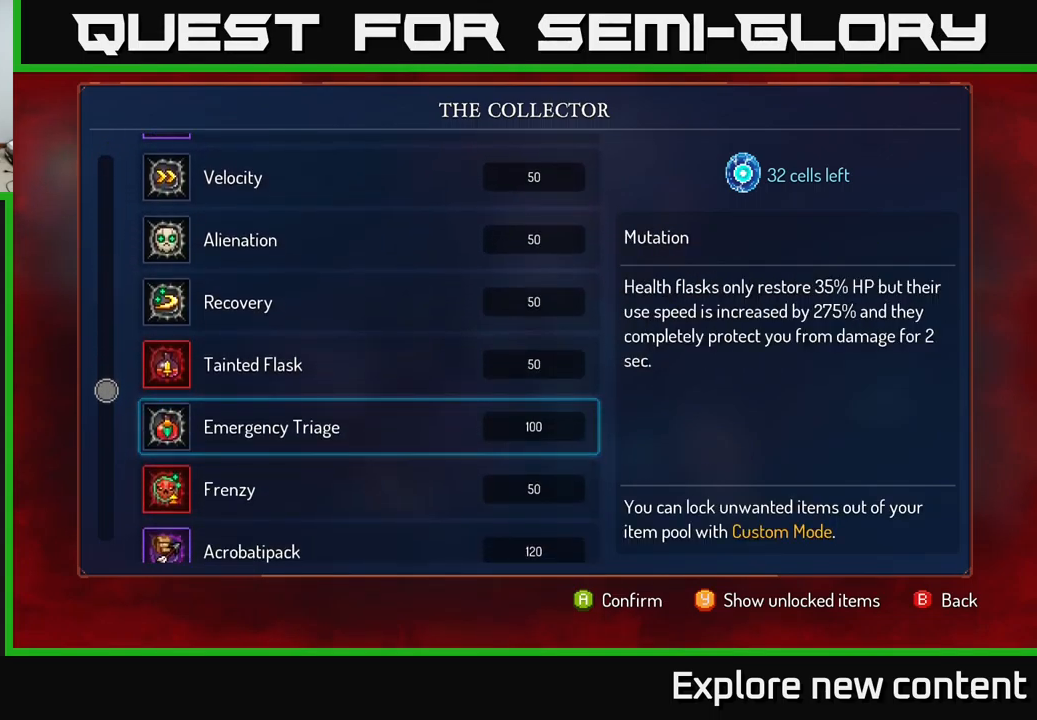
{"dt_ms": 500, "buttons": [], "left_stick": "center", "right_stick": "center", "events": []}
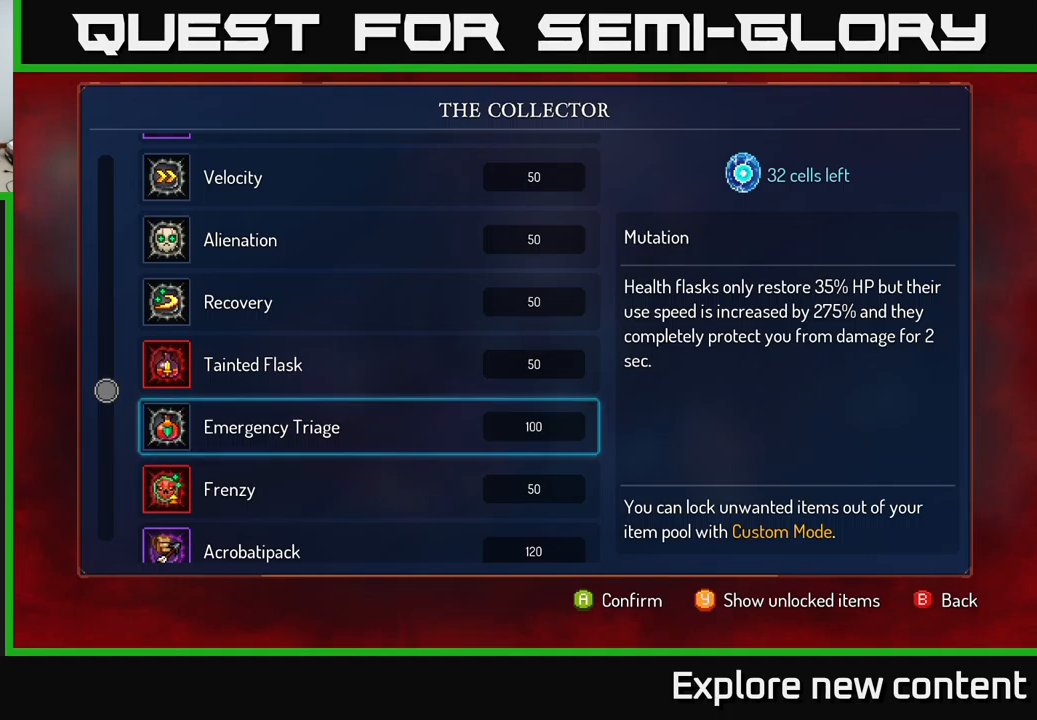
{"dt_ms": 500, "buttons": [], "left_stick": "center", "right_stick": "center", "events": []}
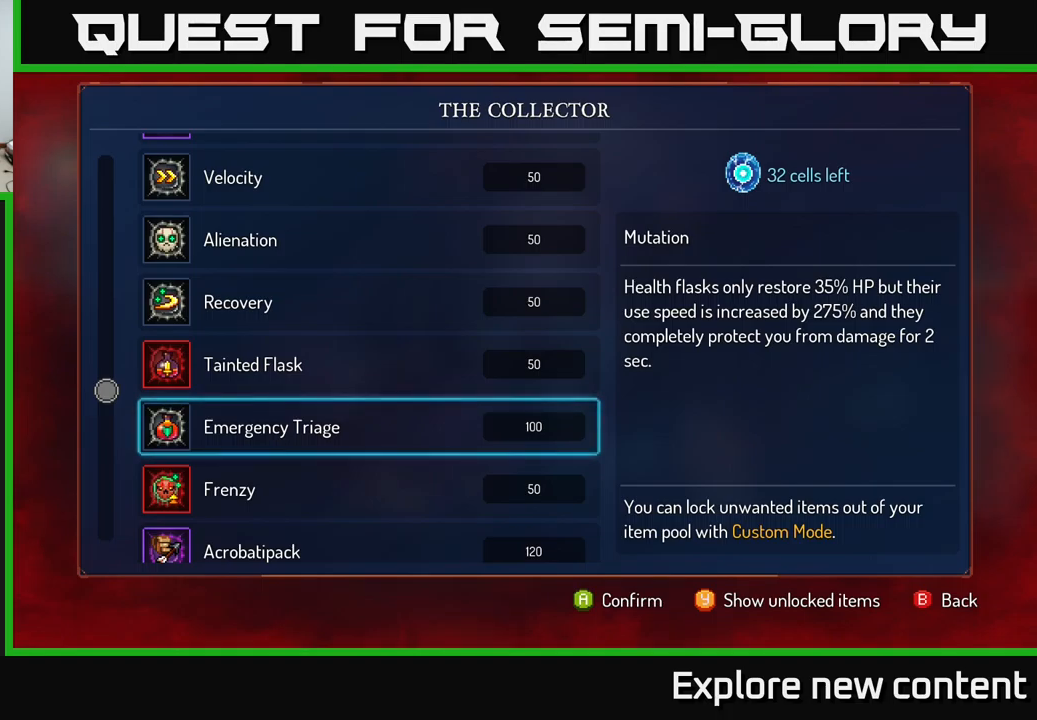
{"dt_ms": 500, "buttons": [], "left_stick": "down-left", "right_stick": "center"}
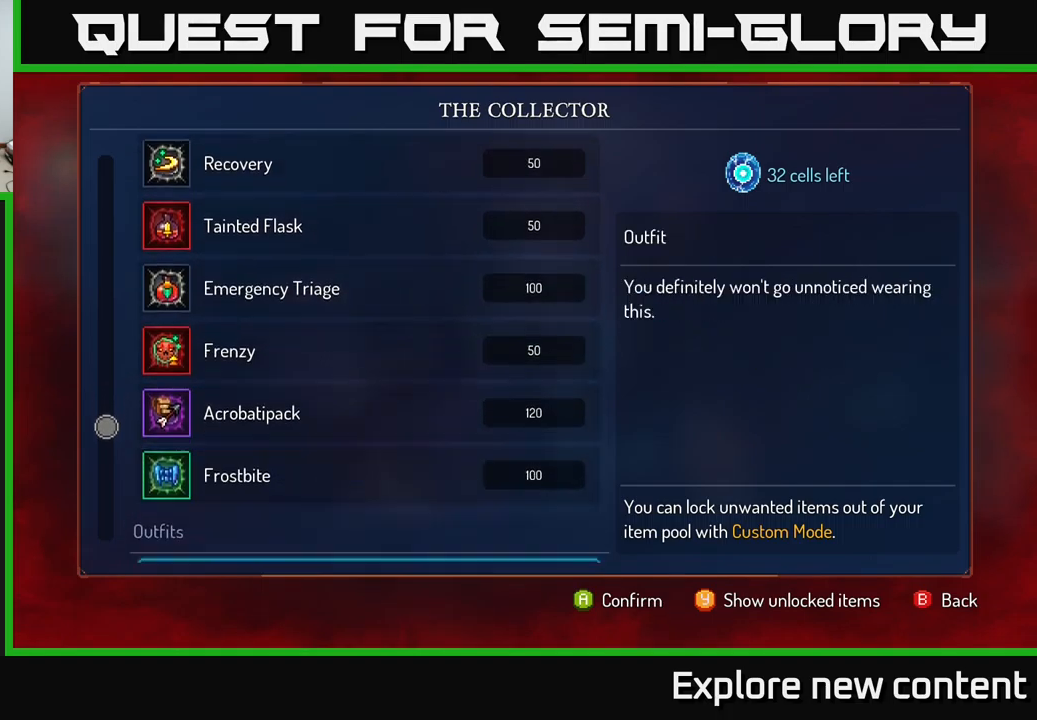
{"dt_ms": 500, "buttons": [], "left_stick": "center", "right_stick": "center", "events": [[317, "left_stick", "center"]]}
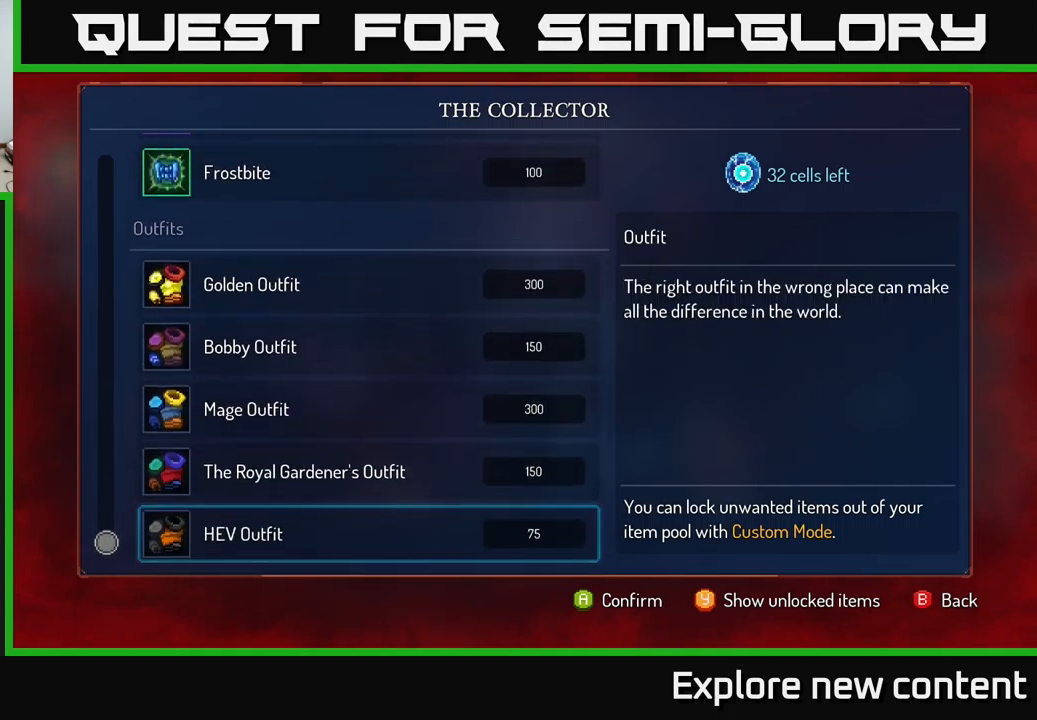
{"dt_ms": 500, "buttons": [], "left_stick": "center", "right_stick": "center", "events": []}
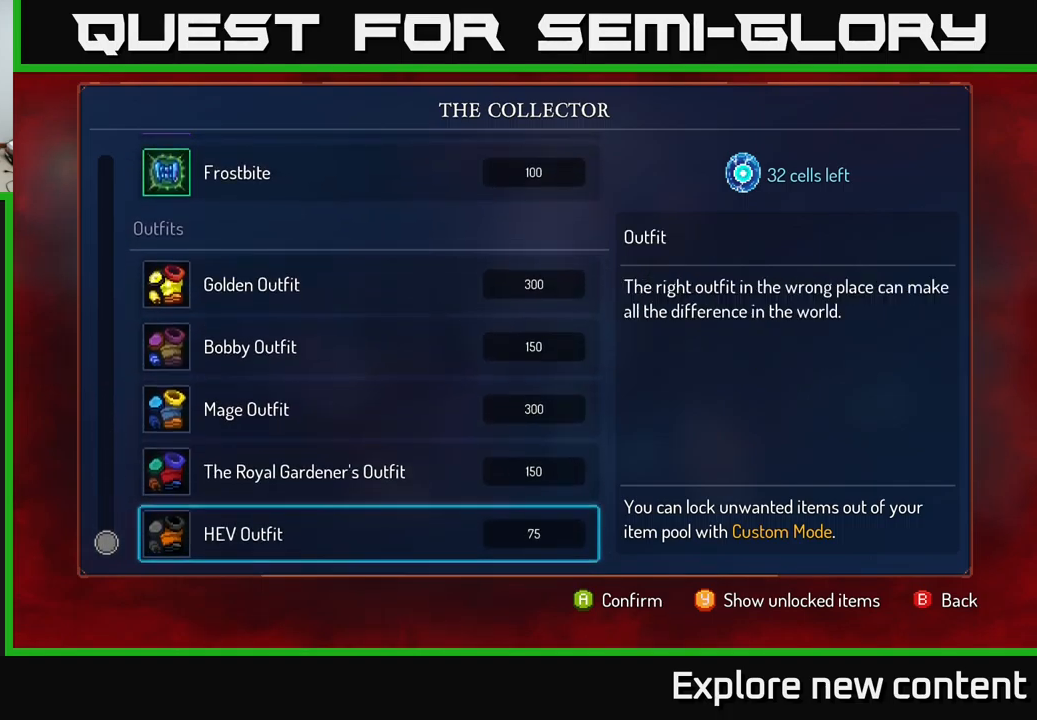
{"dt_ms": 500, "buttons": [], "left_stick": "up-left", "right_stick": "center"}
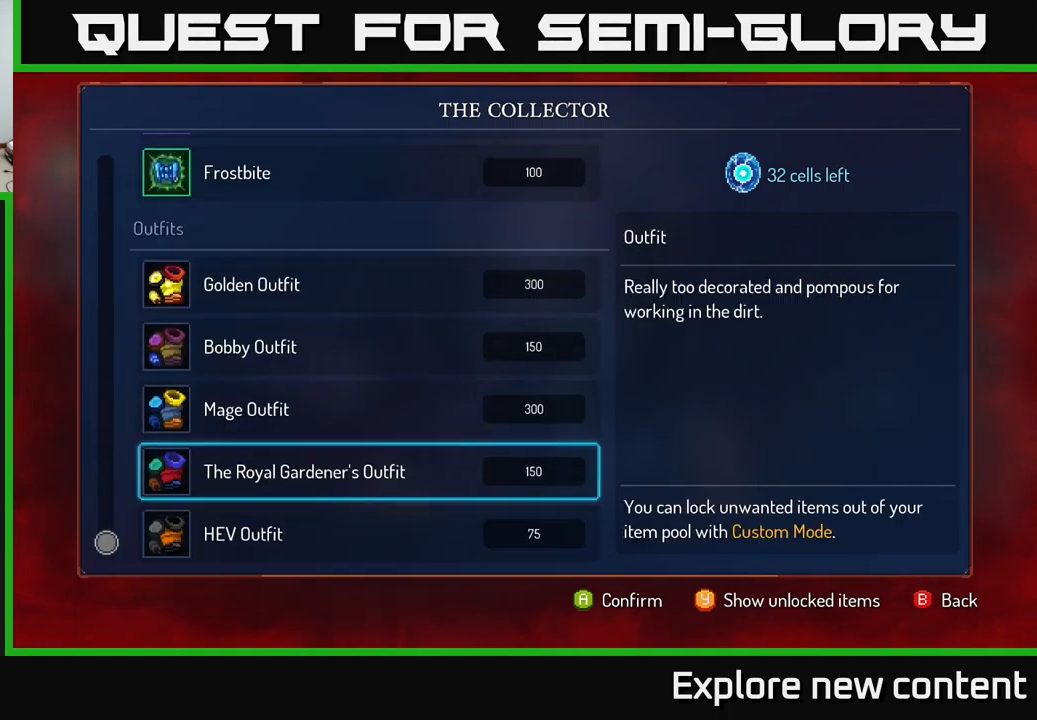
{"dt_ms": 500, "buttons": [], "left_stick": "up-left", "right_stick": "center", "events": []}
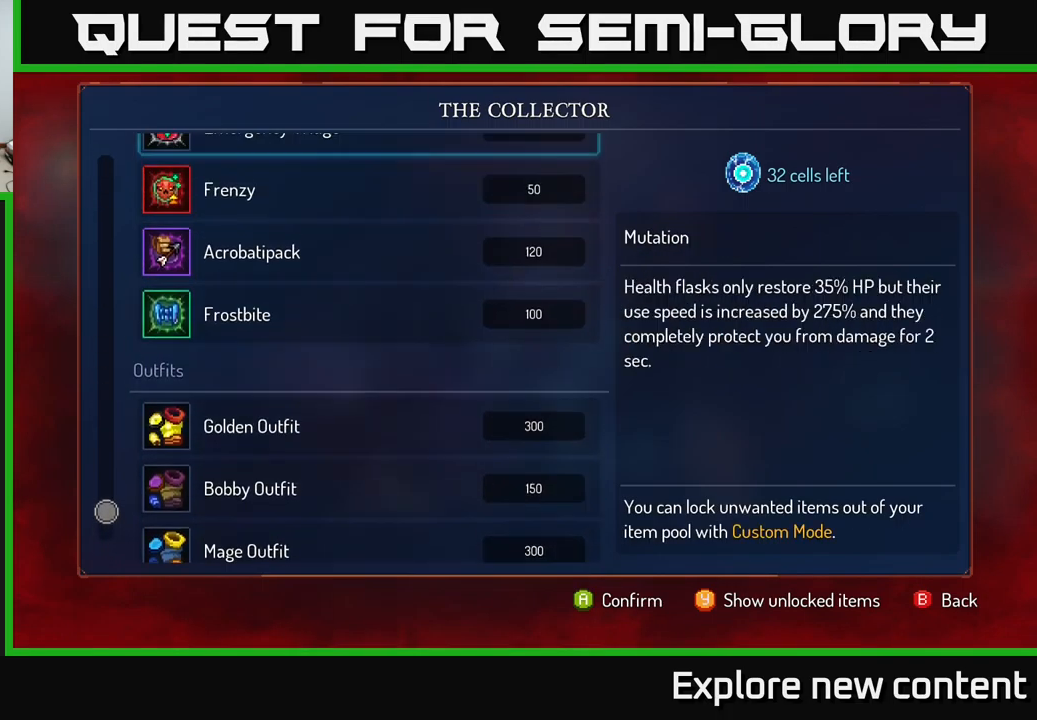
{"dt_ms": 500, "buttons": [], "left_stick": "up-left", "right_stick": "center", "events": []}
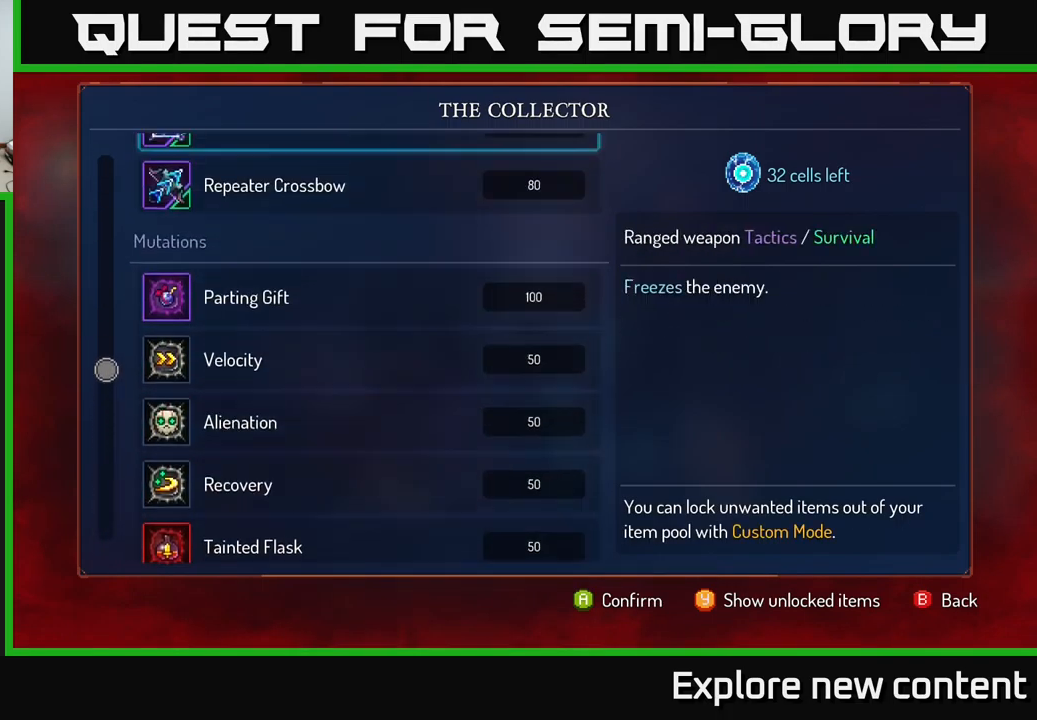
{"dt_ms": 500, "buttons": [], "left_stick": "center", "right_stick": "center", "events": [[283, "left_stick", "center"]]}
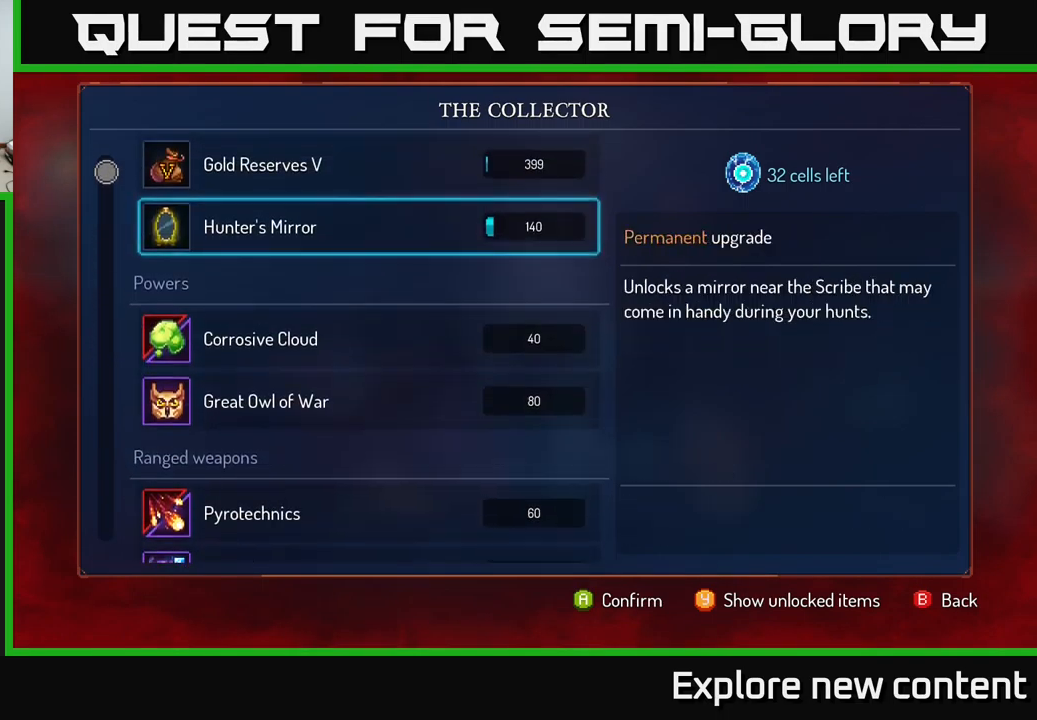
{"dt_ms": 500, "buttons": [], "left_stick": "center", "right_stick": "center", "events": [[100, "left_stick", "down-left"], [300, "left_stick", "center"], [383, "left_stick", "up-left"], [500, "left_stick", "center"]]}
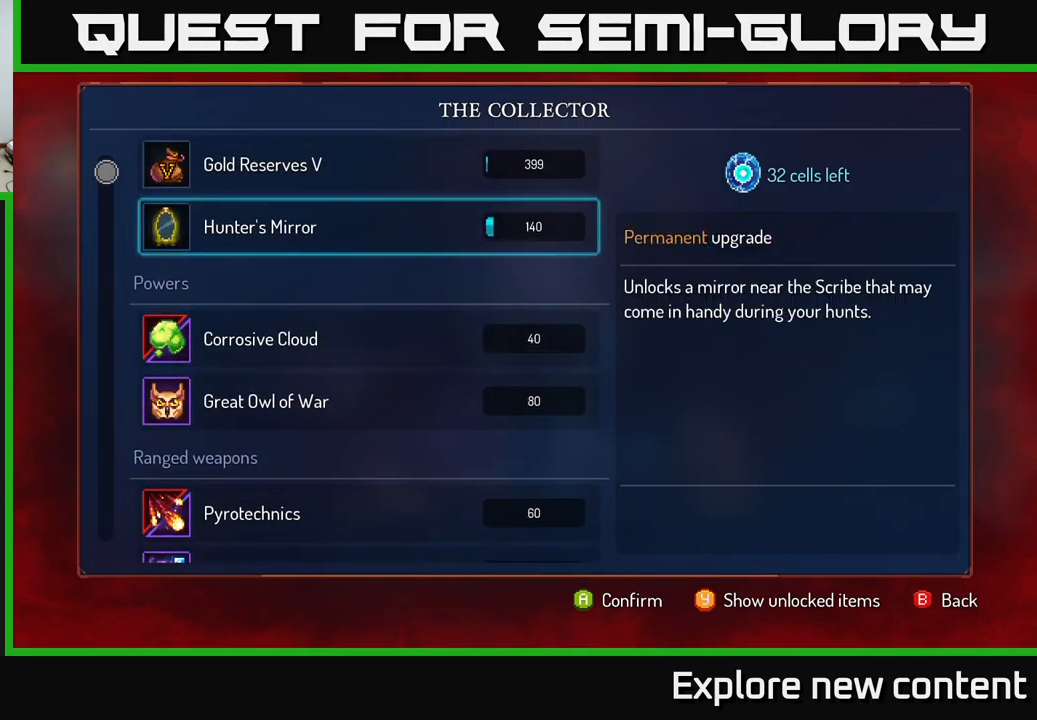
{"dt_ms": 499, "buttons": ["A"], "left_stick": "center", "right_stick": "center", "events": [[133, "A", "down"]]}
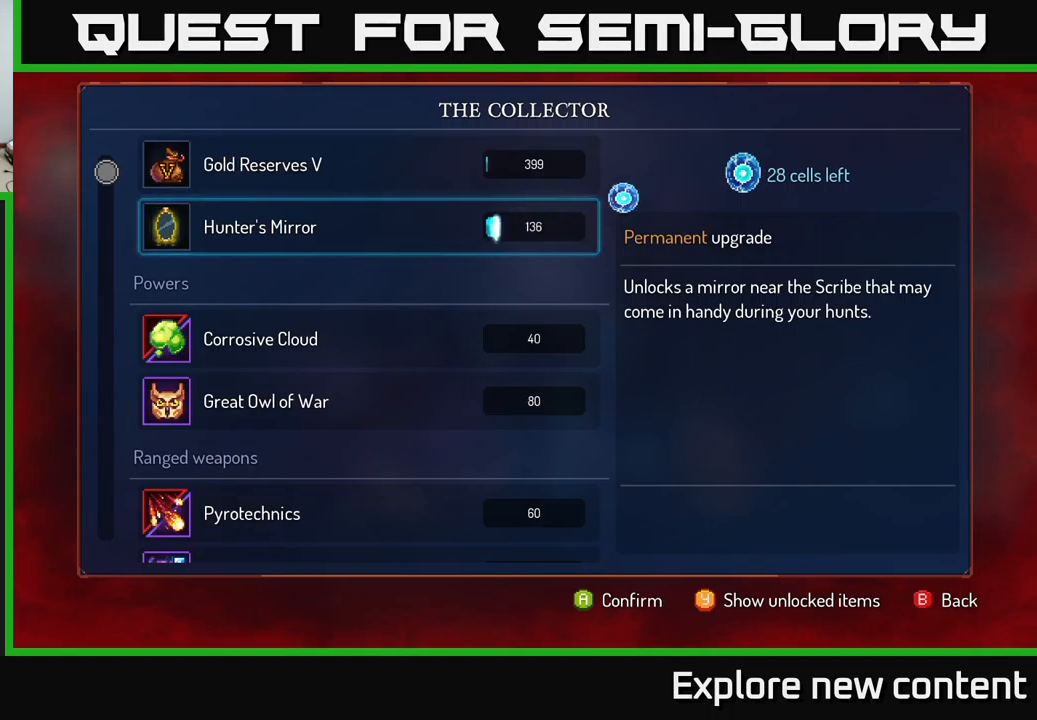
{"dt_ms": 500, "buttons": ["A"], "left_stick": "center", "right_stick": "center", "events": []}
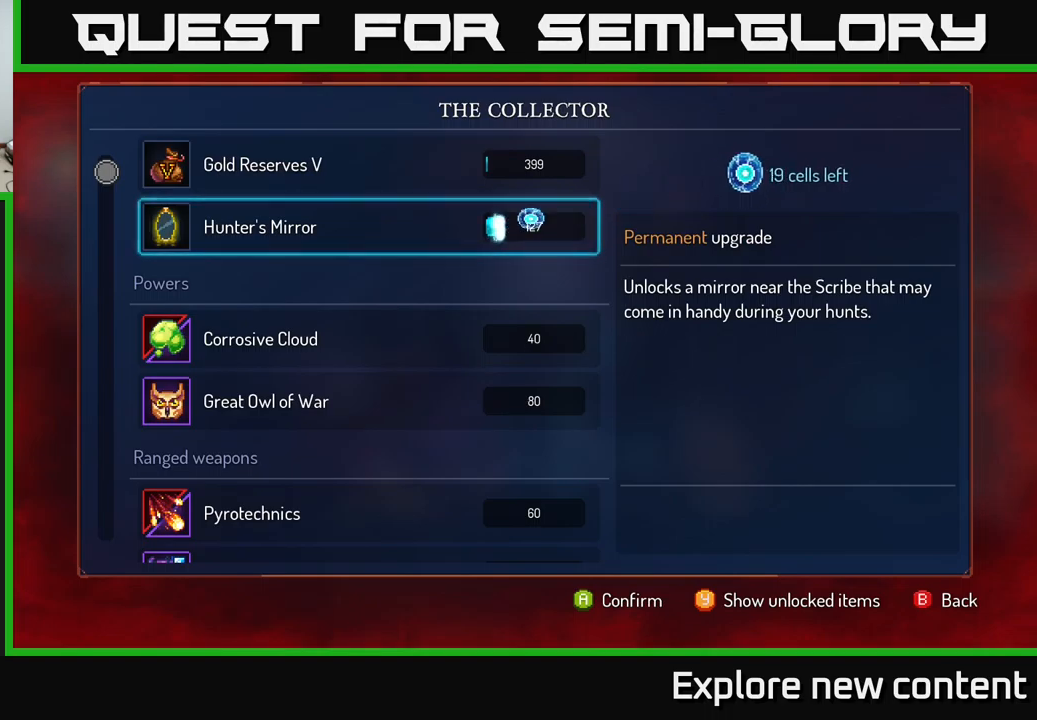
{"dt_ms": 500, "buttons": ["A"], "left_stick": "center", "right_stick": "center", "events": []}
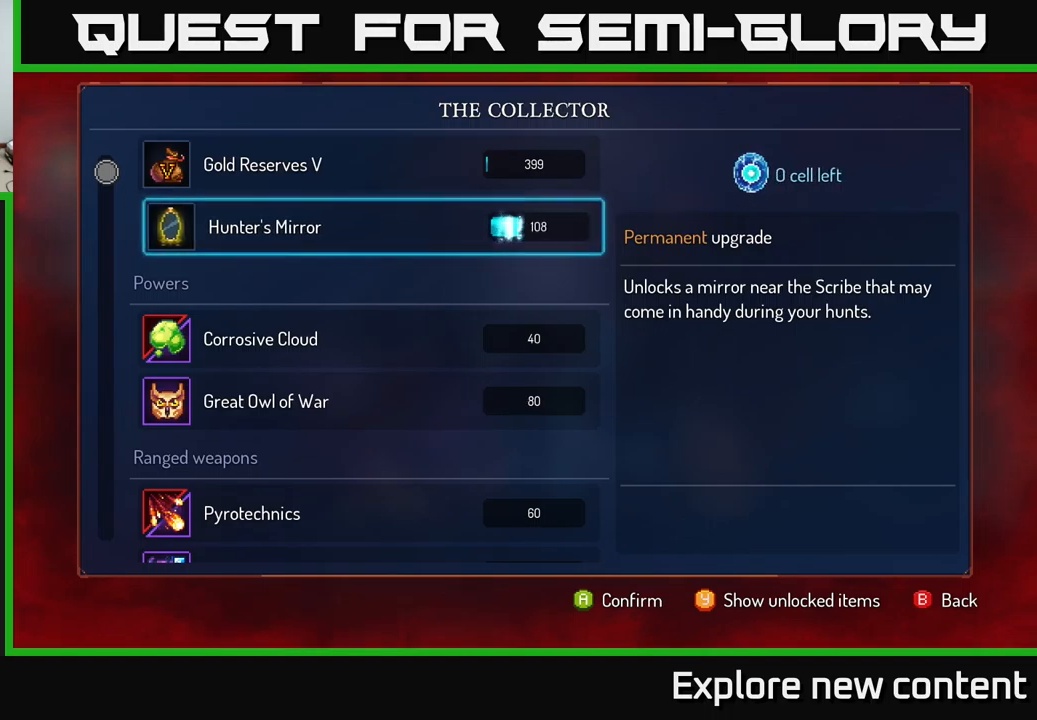
{"dt_ms": 500, "buttons": [], "left_stick": "center", "right_stick": "center", "events": [[317, "A", "up"], [334, "left_stick", "up-left"], [467, "left_stick", "center"]]}
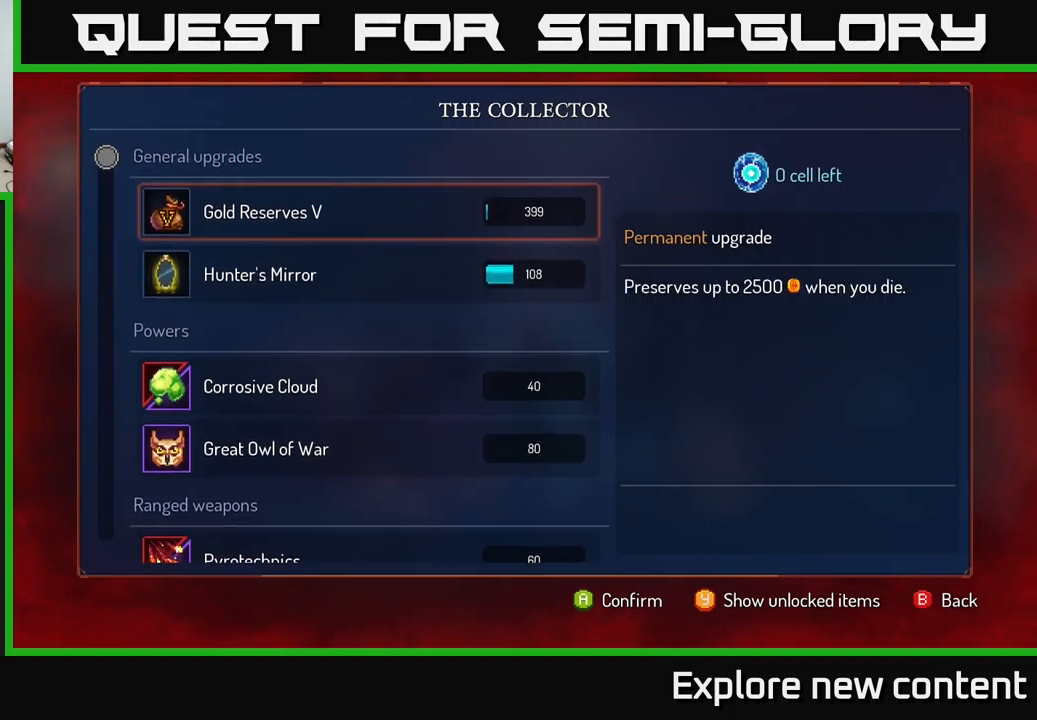
{"dt_ms": 1000, "buttons": [], "left_stick": "center", "right_stick": "center"}